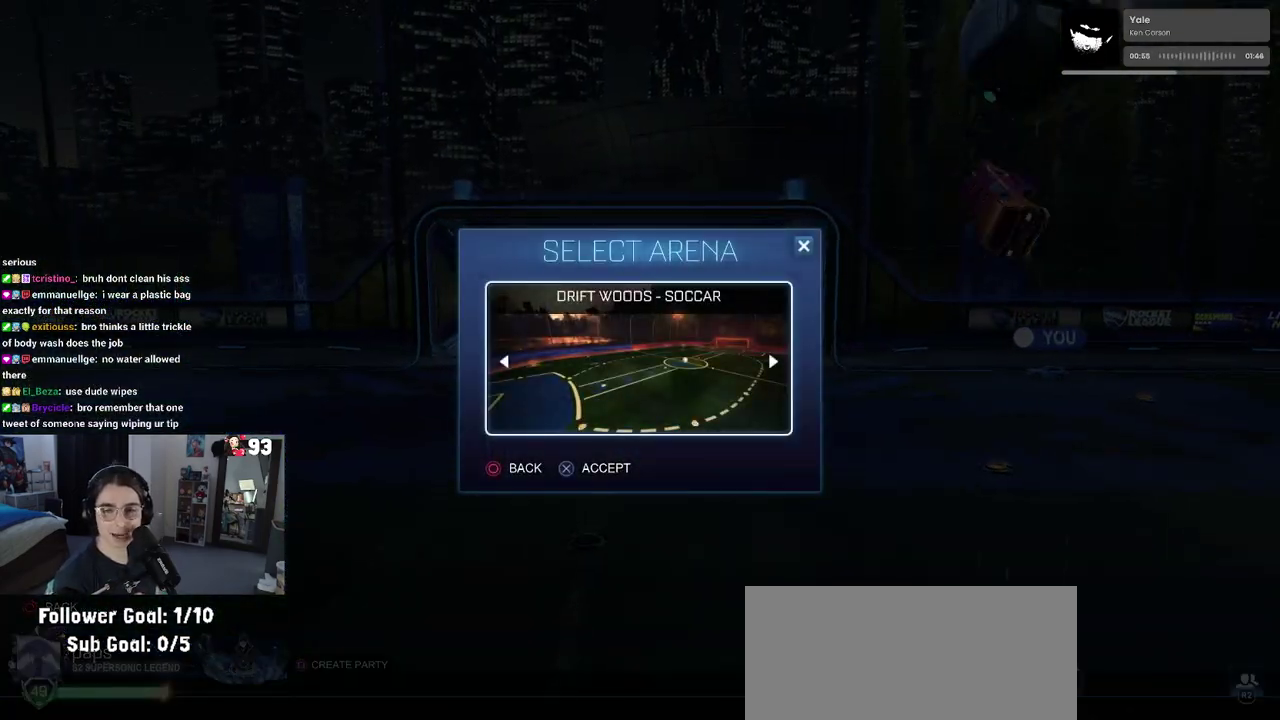
Gameplay with a controller (PlayStation layout); each line is a JSON object with the inputs held at the frame after it. "events" lists button and stick changes between this image and that frame as [ms after this image, input, new state], when the widget could be followed in between. This document gives stick clicks only as held states, not as events. Not read: L1 L2 R1 R2.
{"buttons": ["CROSS"], "left_stick": "center", "right_stick": "center", "events": [[67, "CROSS", "down"], [250, "CROSS", "up"], [367, "CROSS", "down"]]}
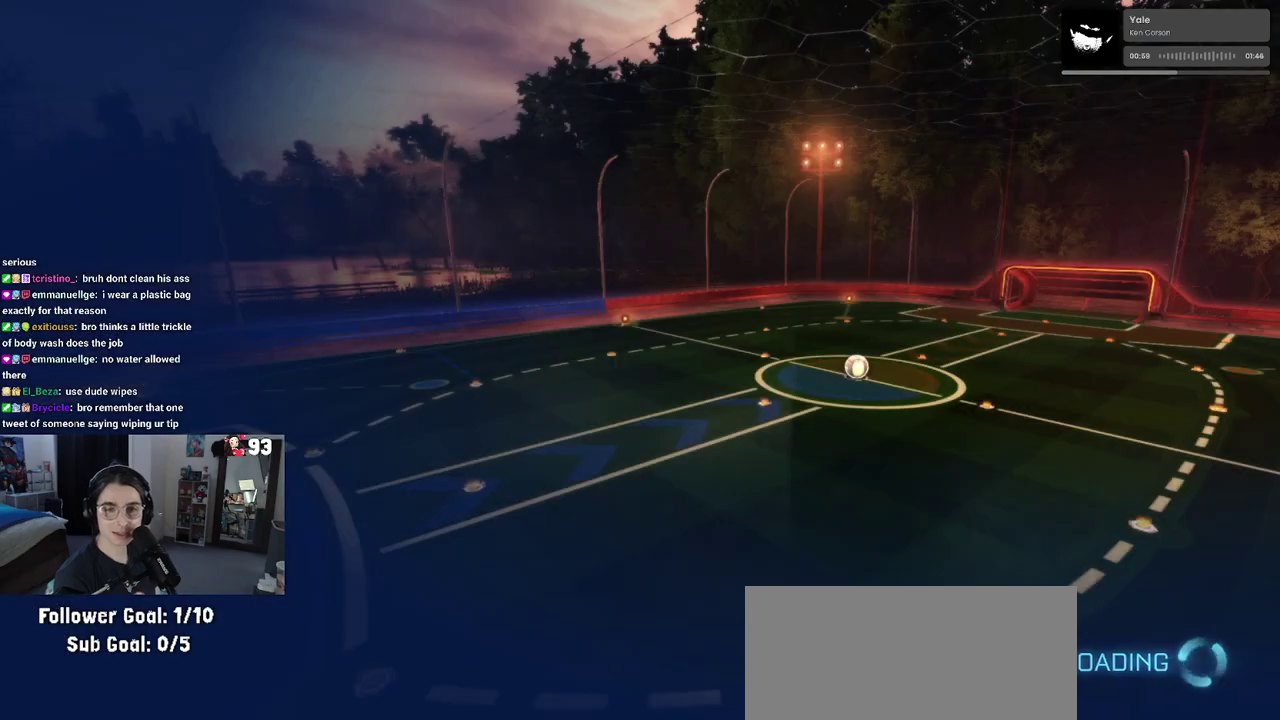
{"buttons": [], "left_stick": "center", "right_stick": "center", "events": [[17, "CROSS", "up"]]}
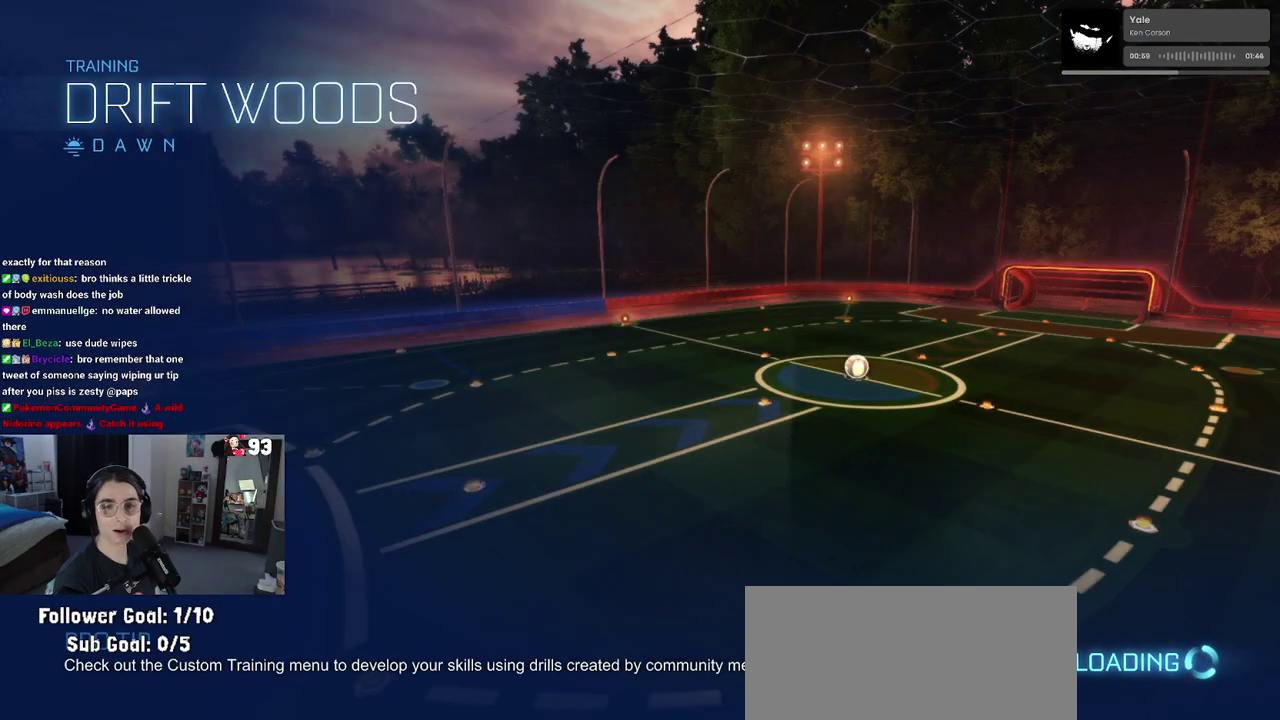
{"buttons": [], "left_stick": "center", "right_stick": "center", "events": []}
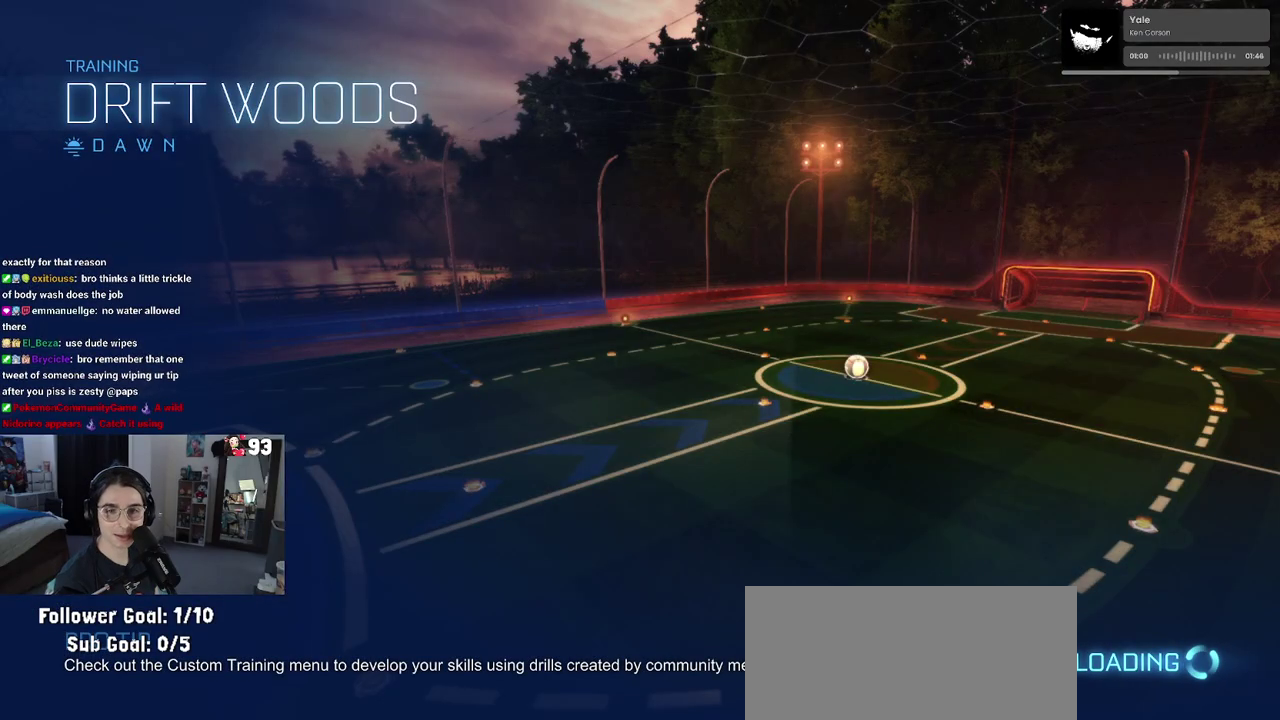
{"buttons": [], "left_stick": "center", "right_stick": "center", "events": []}
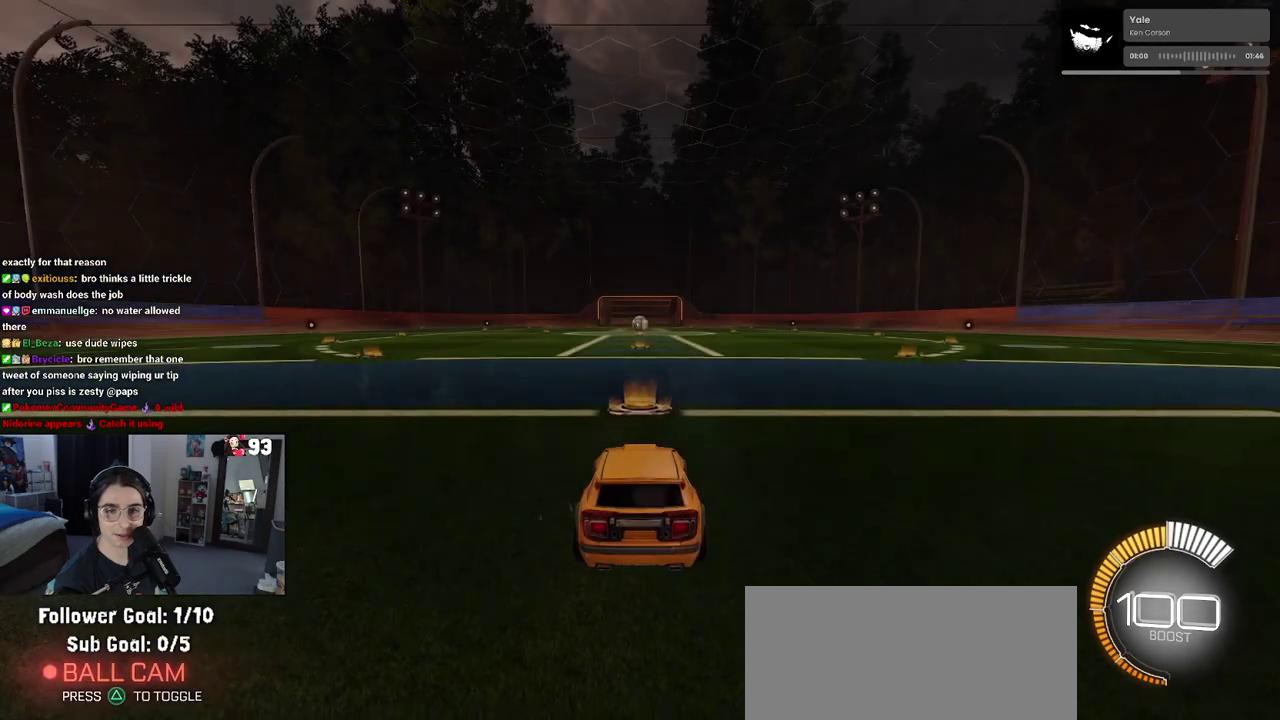
{"buttons": [], "left_stick": "left", "right_stick": "center", "events": [[467, "left_stick", "left"]]}
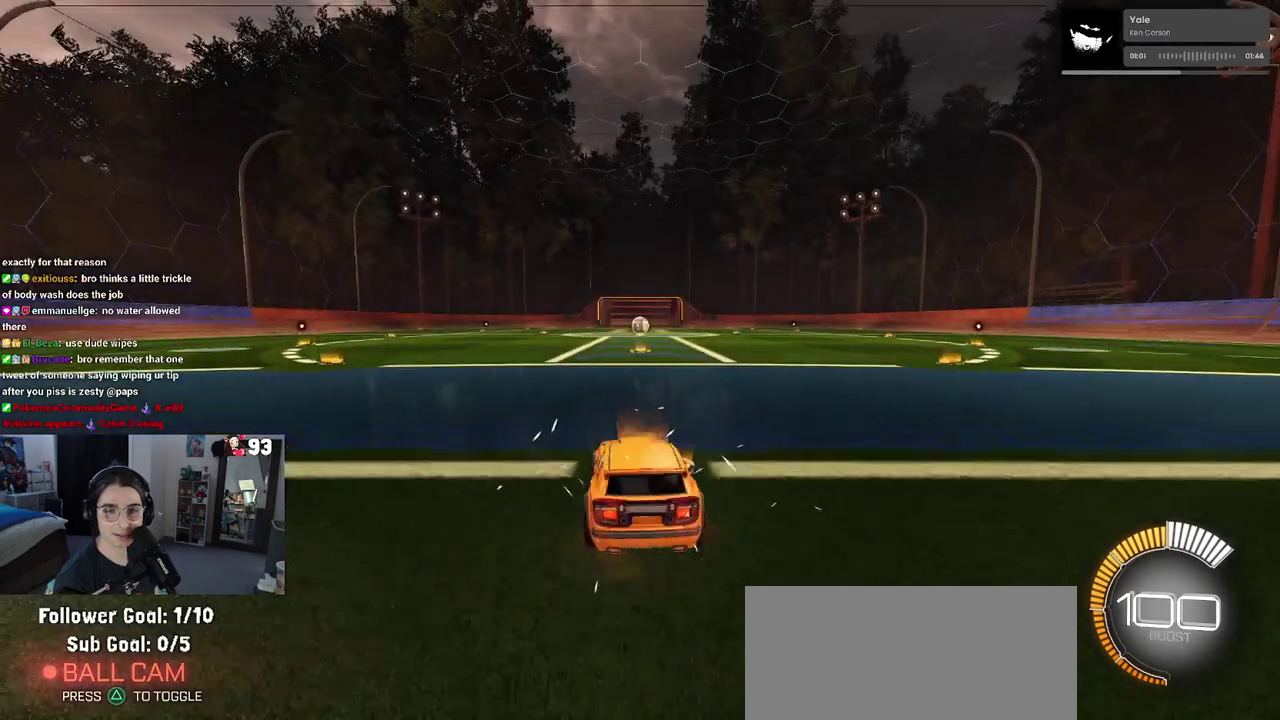
{"buttons": ["DPAD_UP"], "left_stick": "center", "right_stick": "center", "events": [[167, "left_stick", "center"], [200, "TRIANGLE", "down"], [300, "TRIANGLE", "up"], [483, "DPAD_UP", "down"]]}
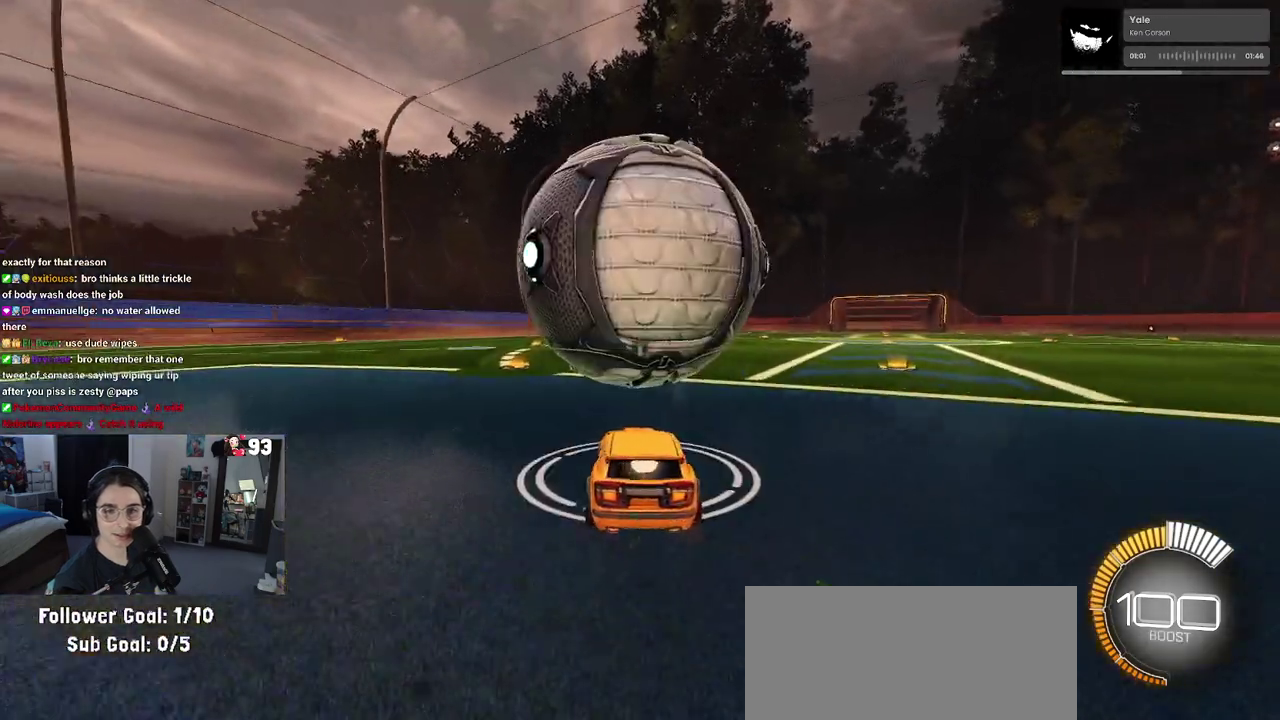
{"buttons": [], "left_stick": "center", "right_stick": "center", "events": [[67, "DPAD_UP", "up"], [383, "left_stick", "right"], [467, "left_stick", "center"]]}
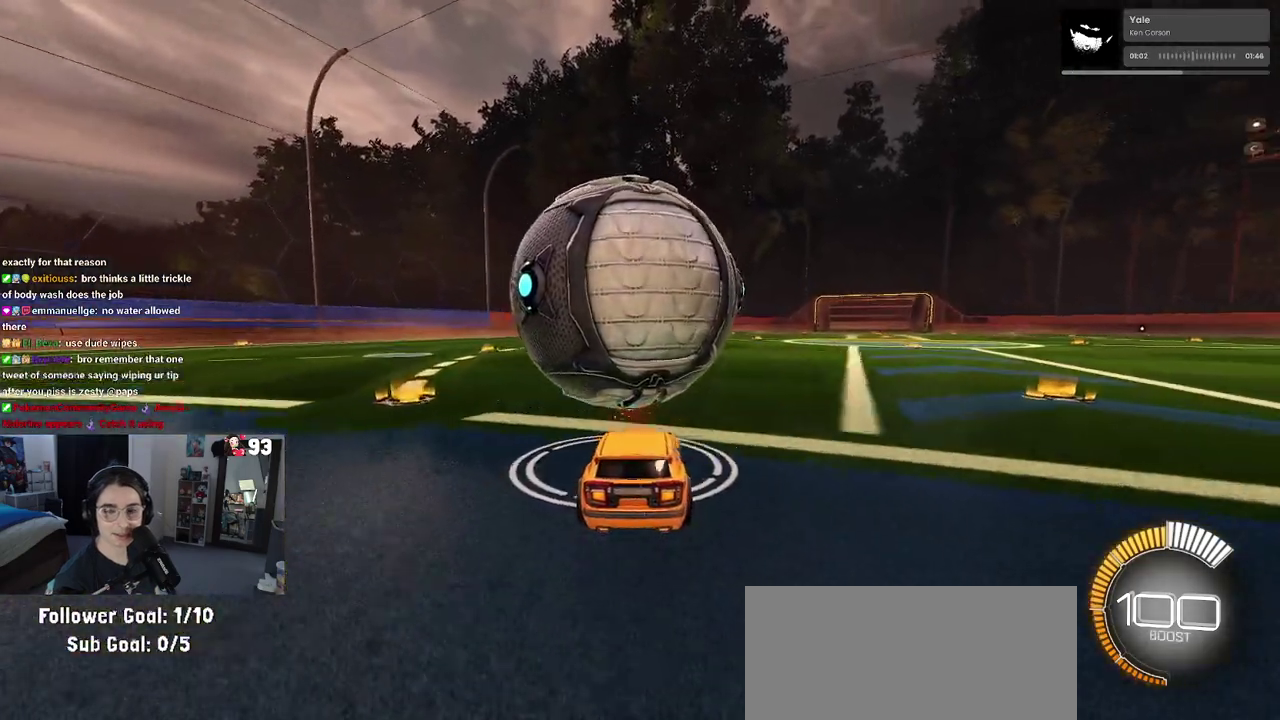
{"buttons": [], "left_stick": "center", "right_stick": "center"}
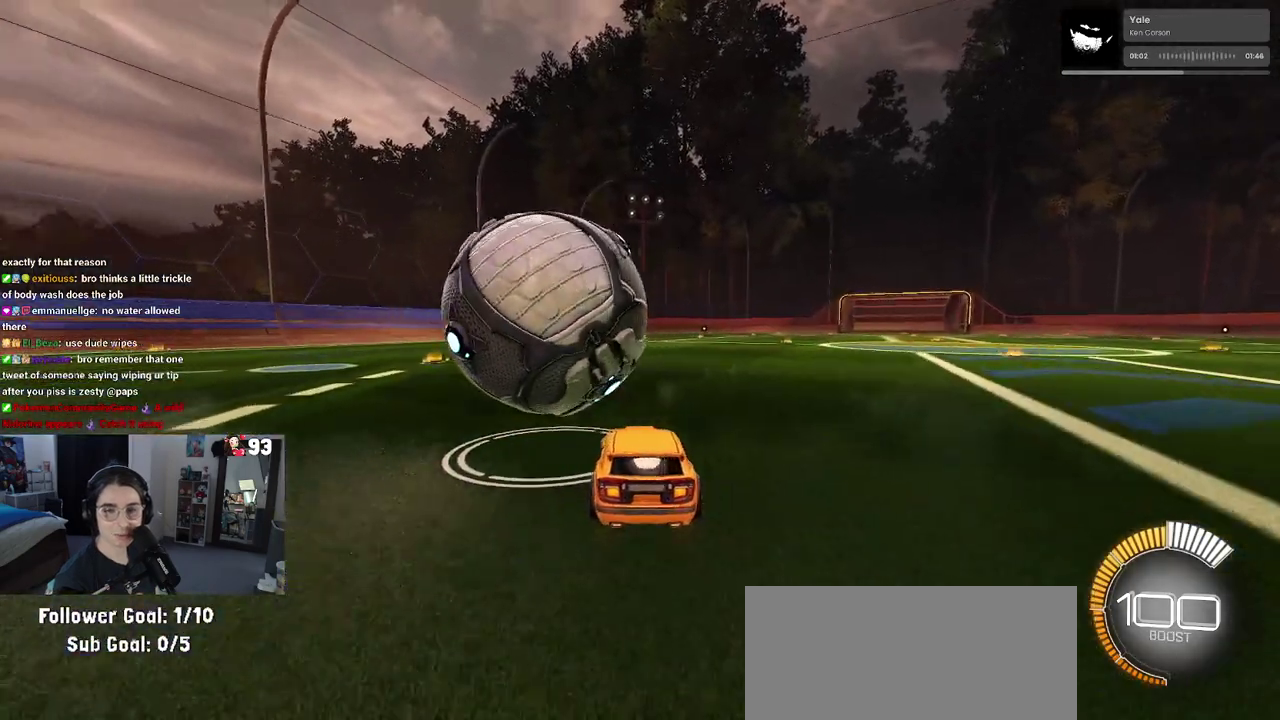
{"buttons": [], "left_stick": "left", "right_stick": "center"}
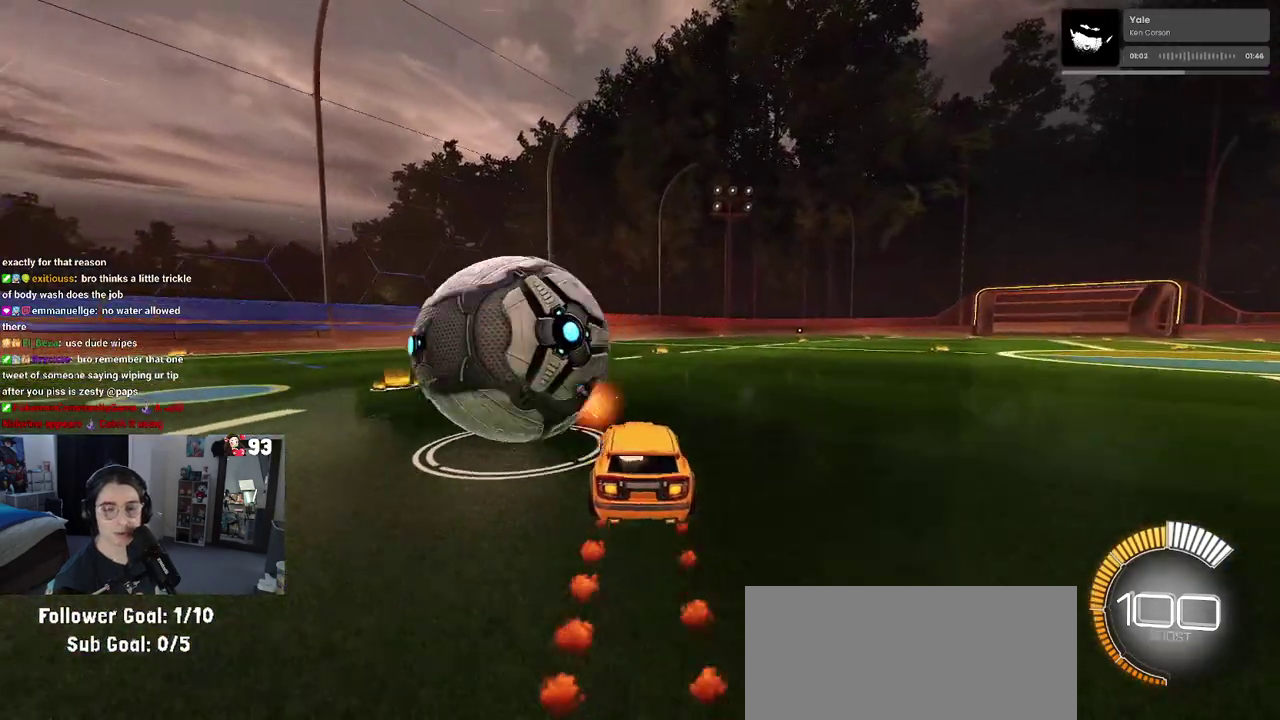
{"buttons": [], "left_stick": "center", "right_stick": "center", "events": [[150, "left_stick", "center"]]}
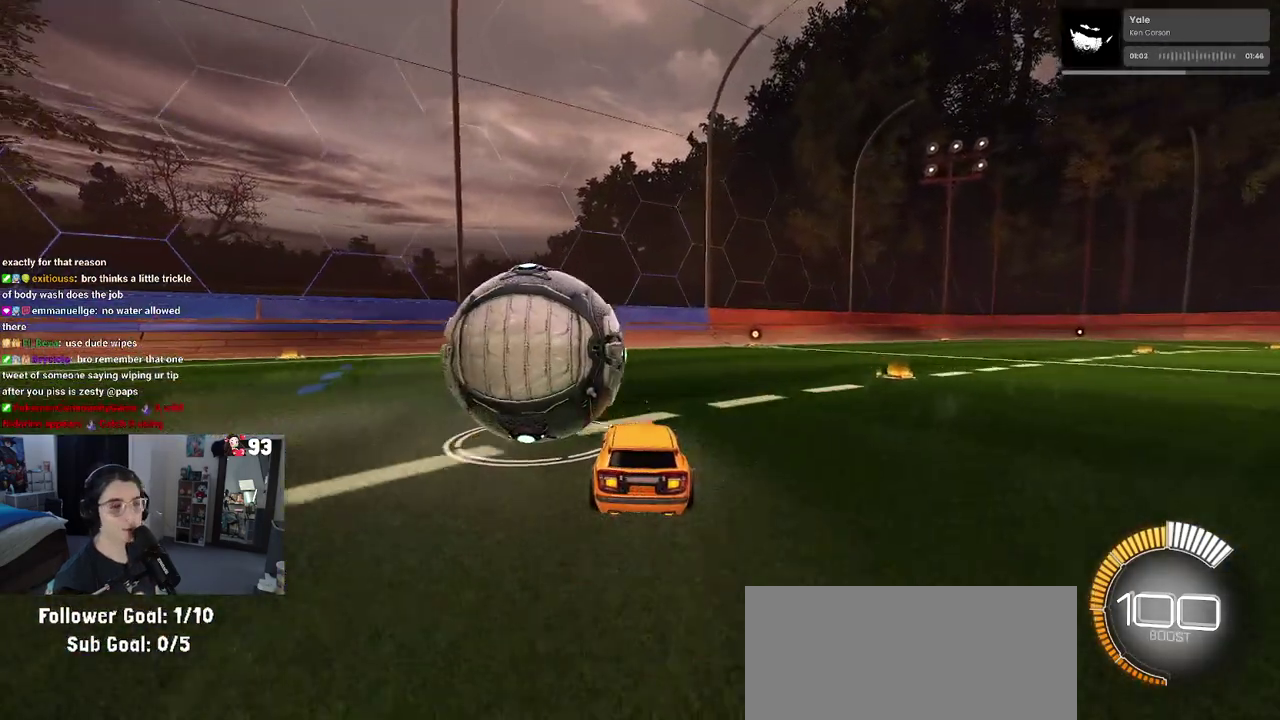
{"buttons": [], "left_stick": "center", "right_stick": "center", "events": [[50, "TRIANGLE", "down"], [200, "TRIANGLE", "up"], [217, "left_stick", "left"], [367, "left_stick", "center"]]}
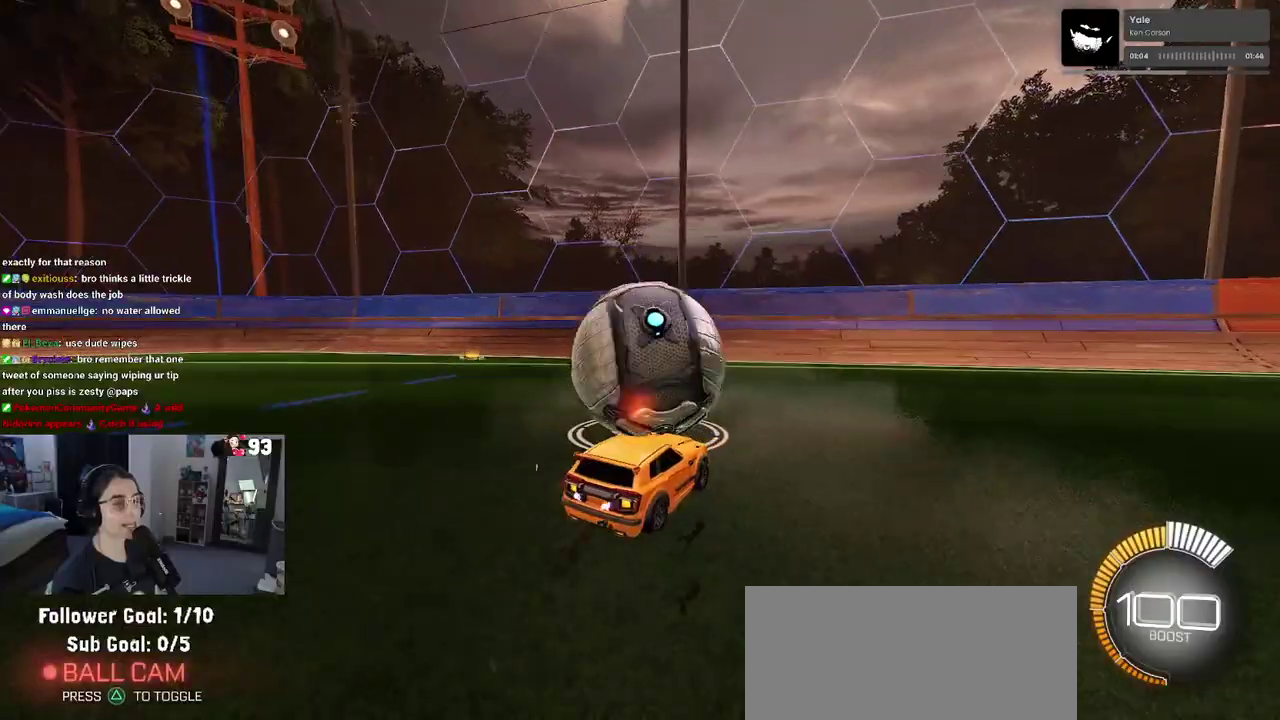
{"buttons": [], "left_stick": "center", "right_stick": "center", "events": []}
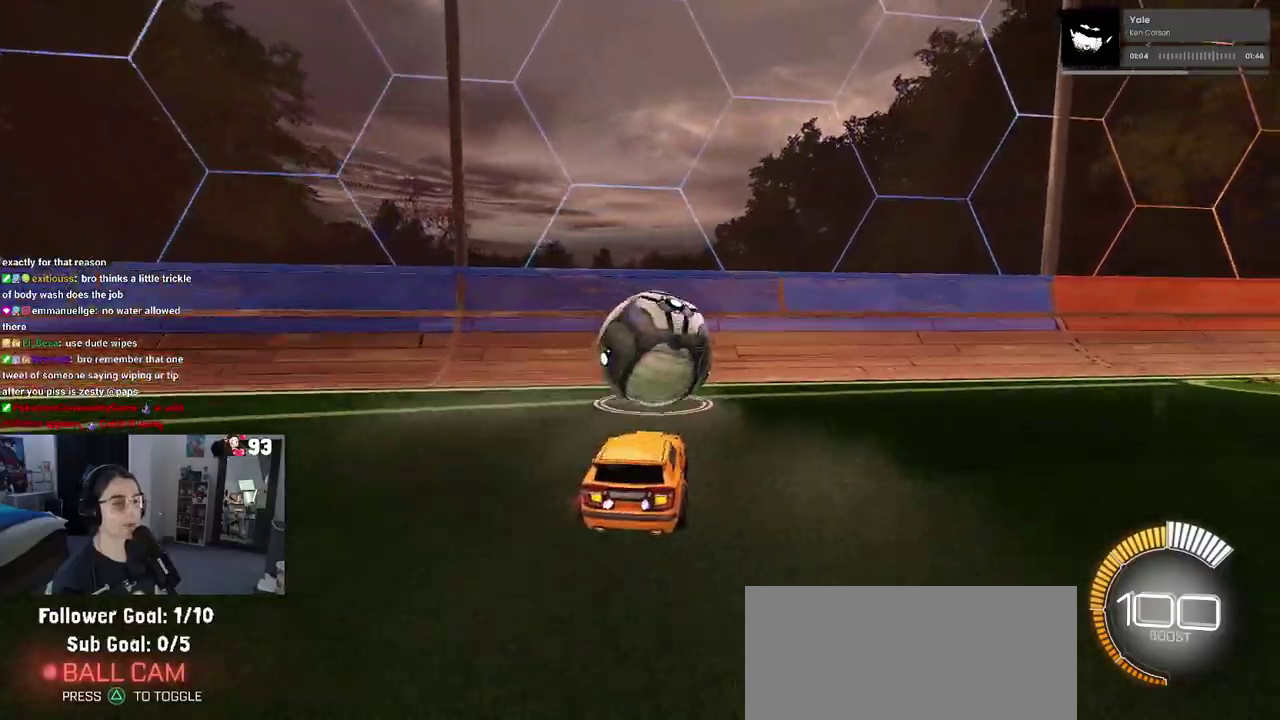
{"buttons": [], "left_stick": "center", "right_stick": "center", "events": []}
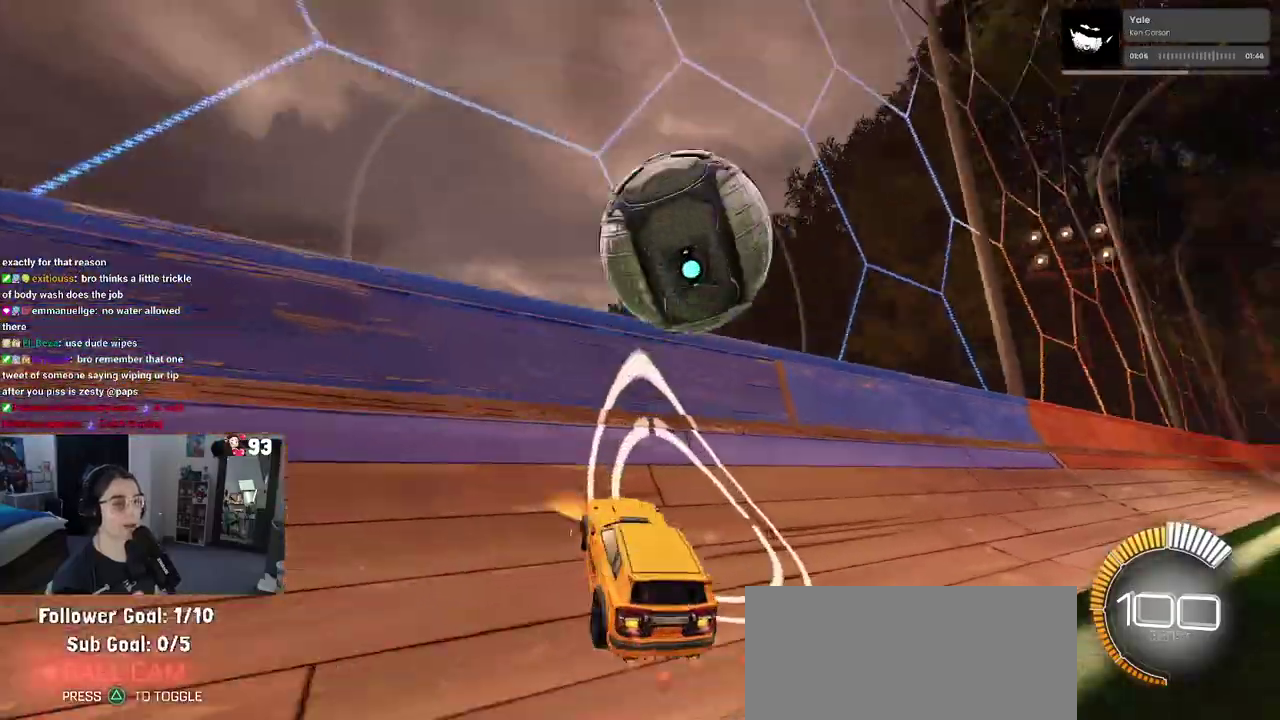
{"buttons": ["CROSS"], "left_stick": "up-right", "right_stick": "center", "events": [[317, "left_stick", "right"], [333, "CROSS", "down"], [500, "left_stick", "up-right"]]}
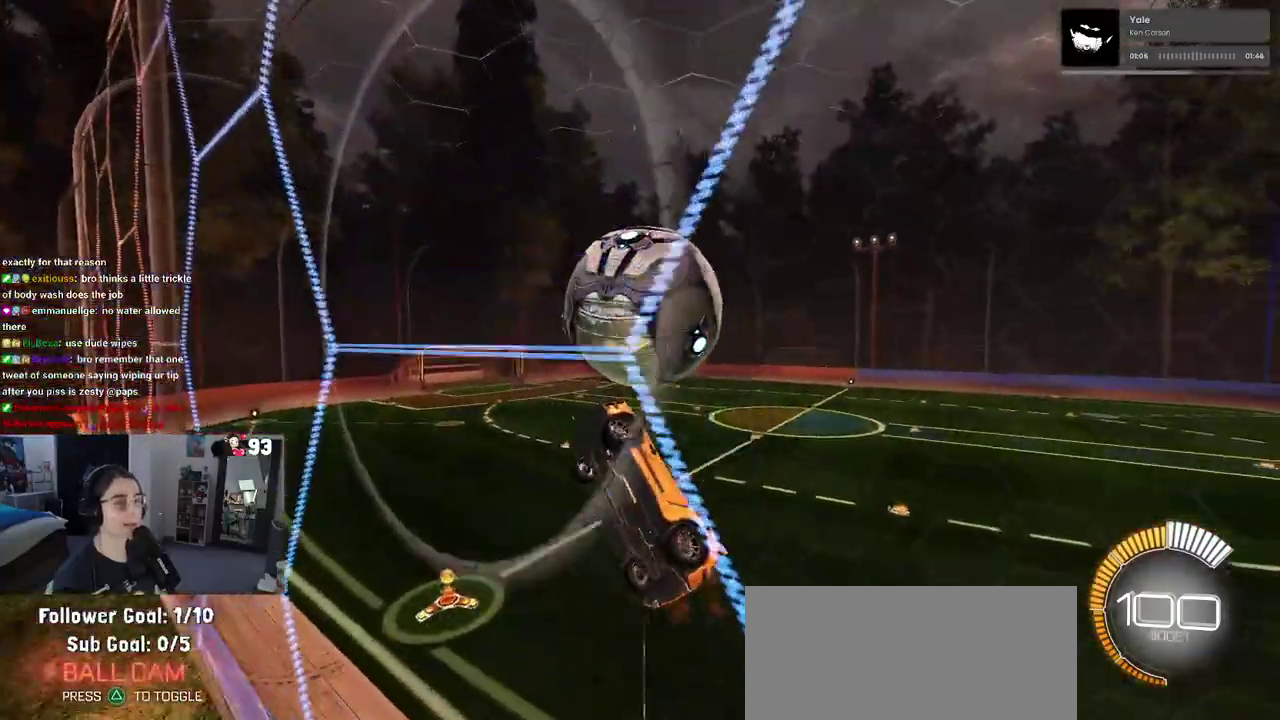
{"buttons": [], "left_stick": "center", "right_stick": "center", "events": [[17, "CROSS", "up"], [117, "left_stick", "center"], [267, "left_stick", "right"], [417, "left_stick", "center"]]}
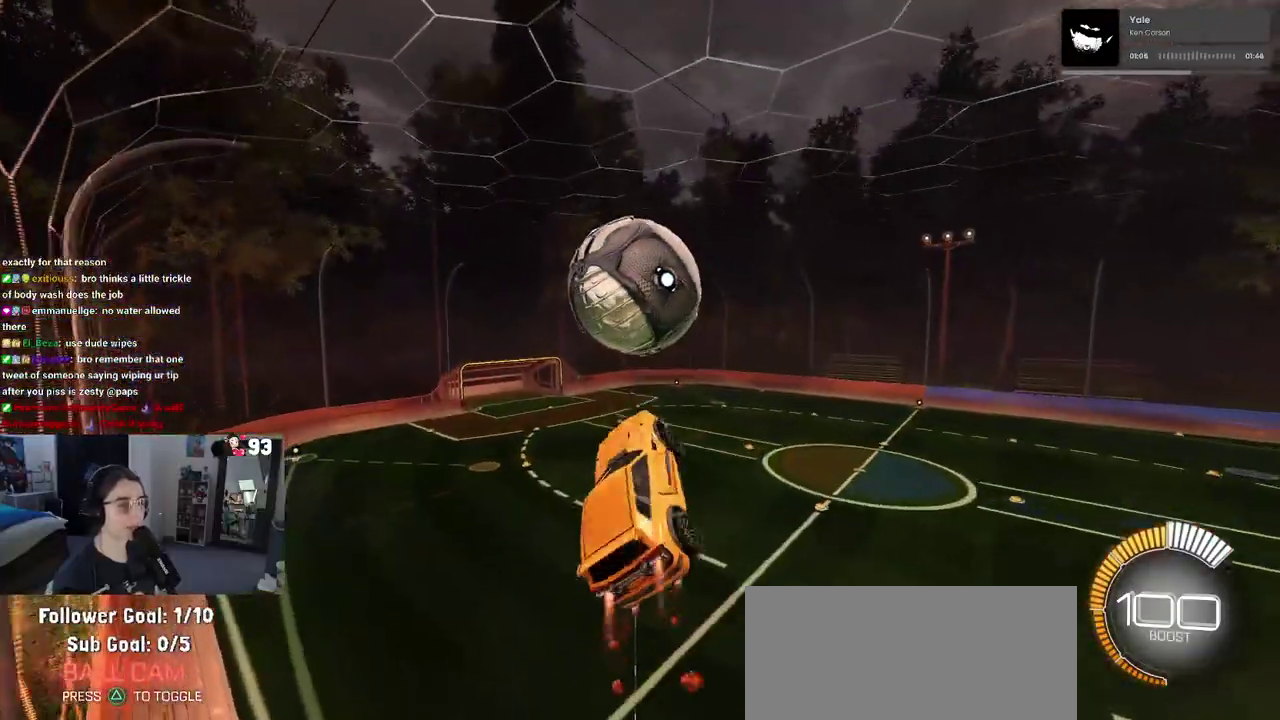
{"buttons": [], "left_stick": "down-right", "right_stick": "center"}
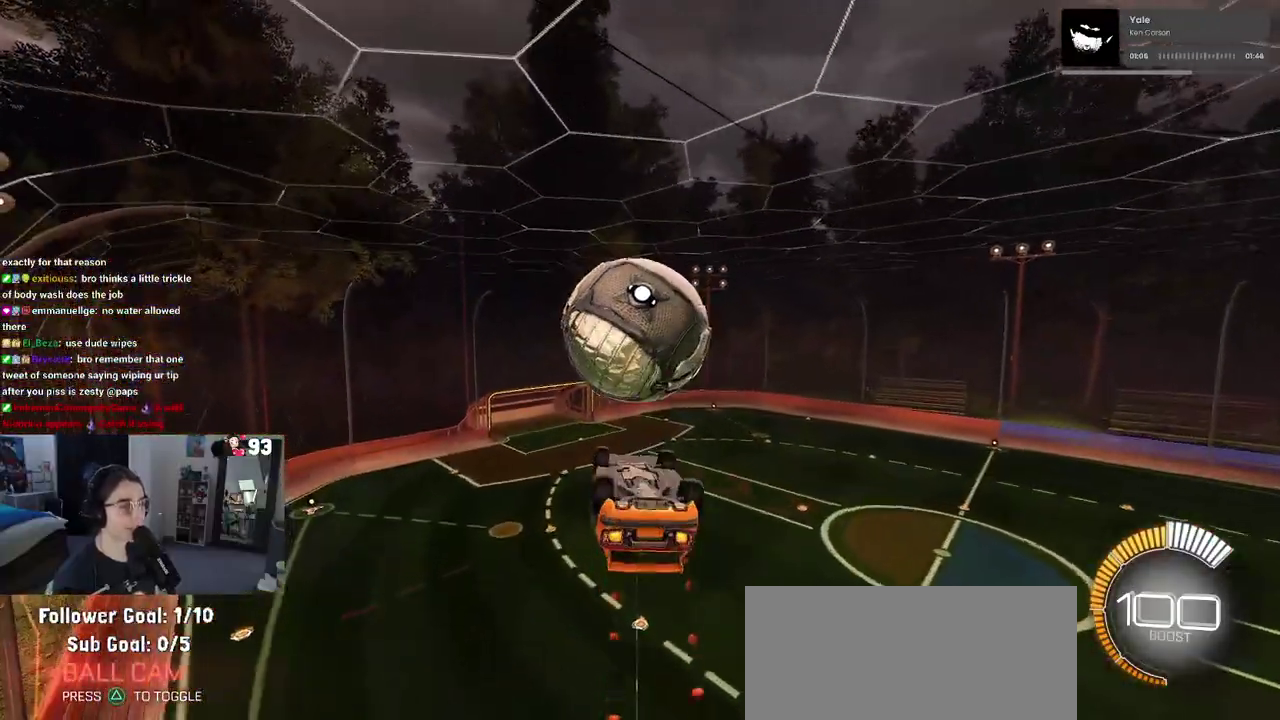
{"buttons": [], "left_stick": "up-left", "right_stick": "center"}
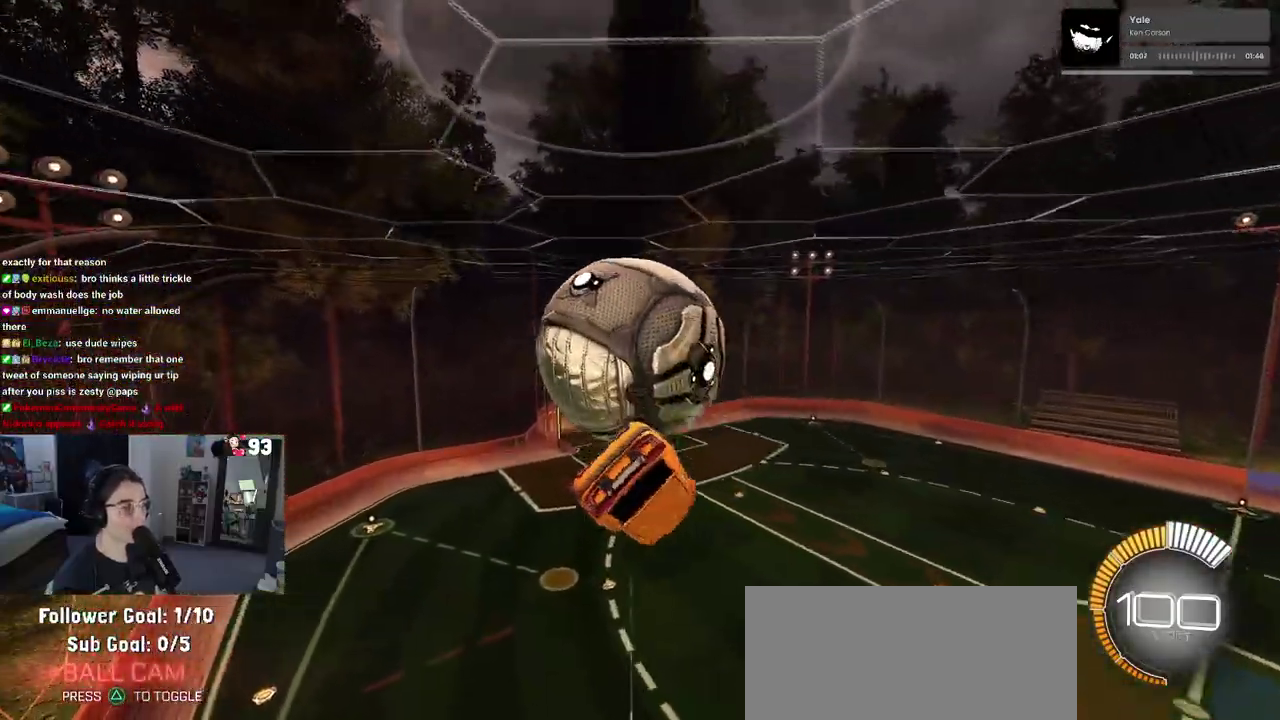
{"buttons": [], "left_stick": "right", "right_stick": "center", "events": [[183, "left_stick", "left"], [267, "left_stick", "center"], [317, "left_stick", "right"]]}
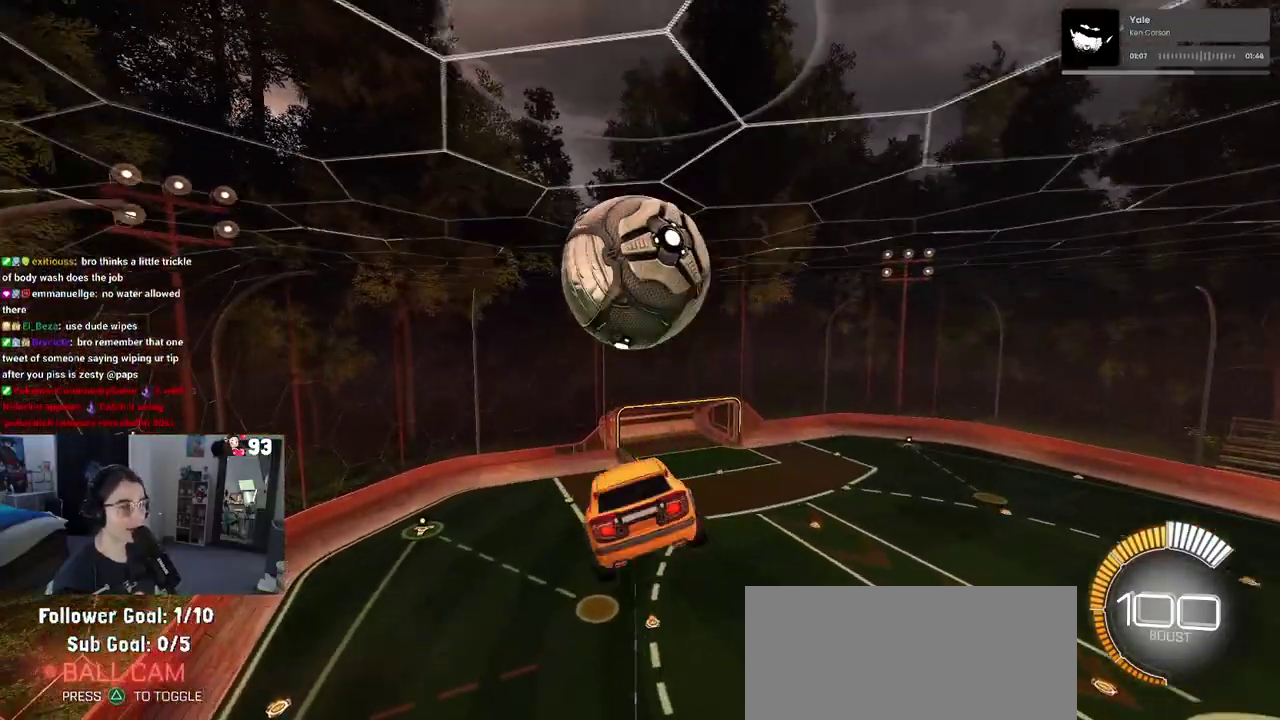
{"buttons": [], "left_stick": "down-right", "right_stick": "center"}
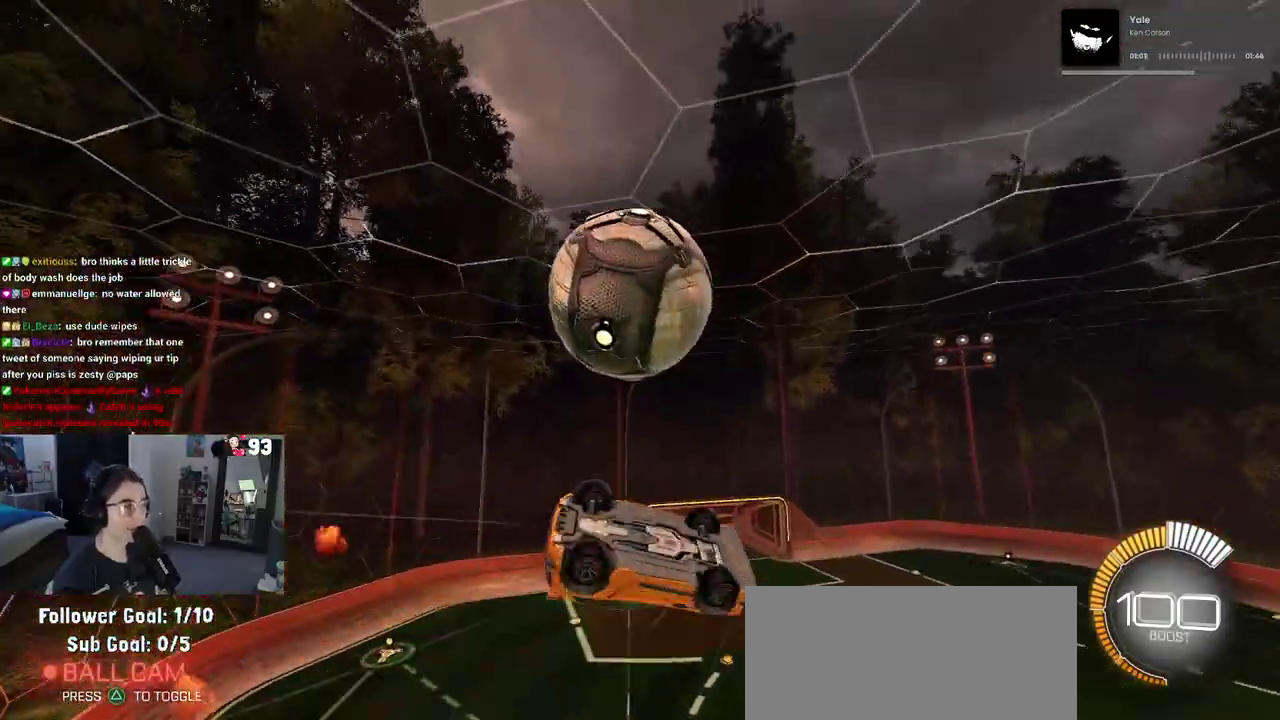
{"buttons": [], "left_stick": "right", "right_stick": "center"}
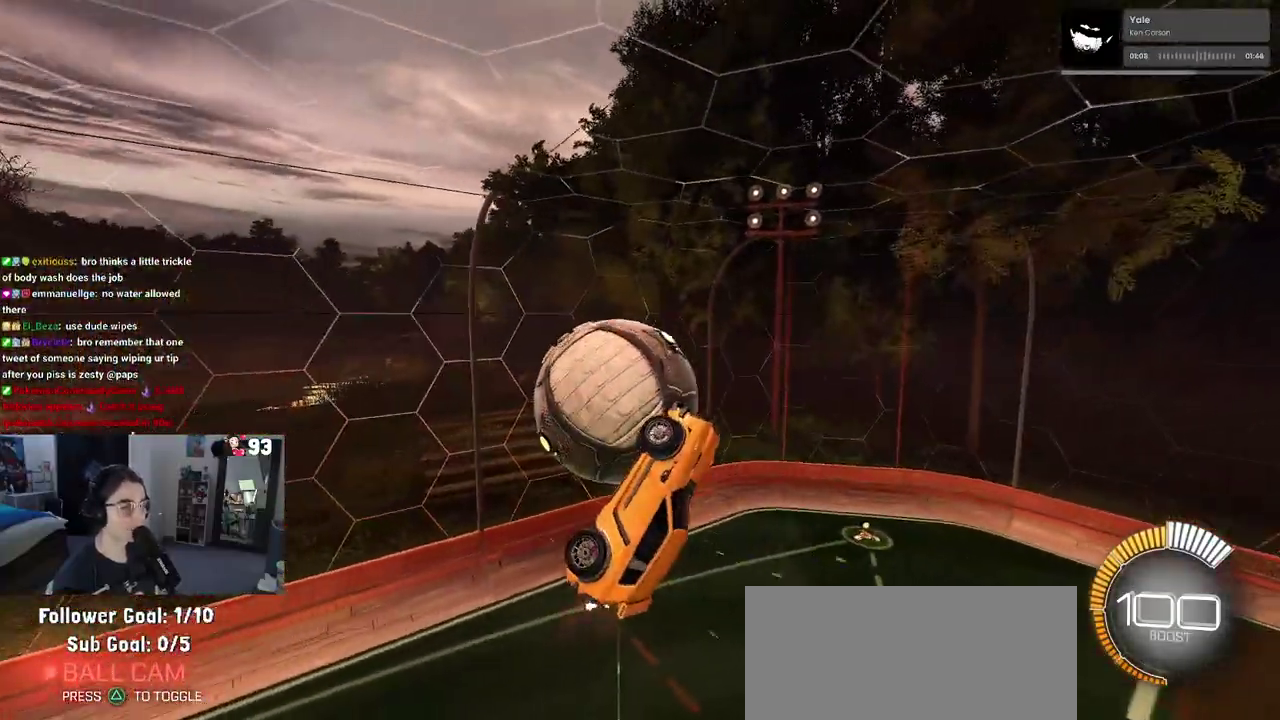
{"buttons": [], "left_stick": "down-left", "right_stick": "center"}
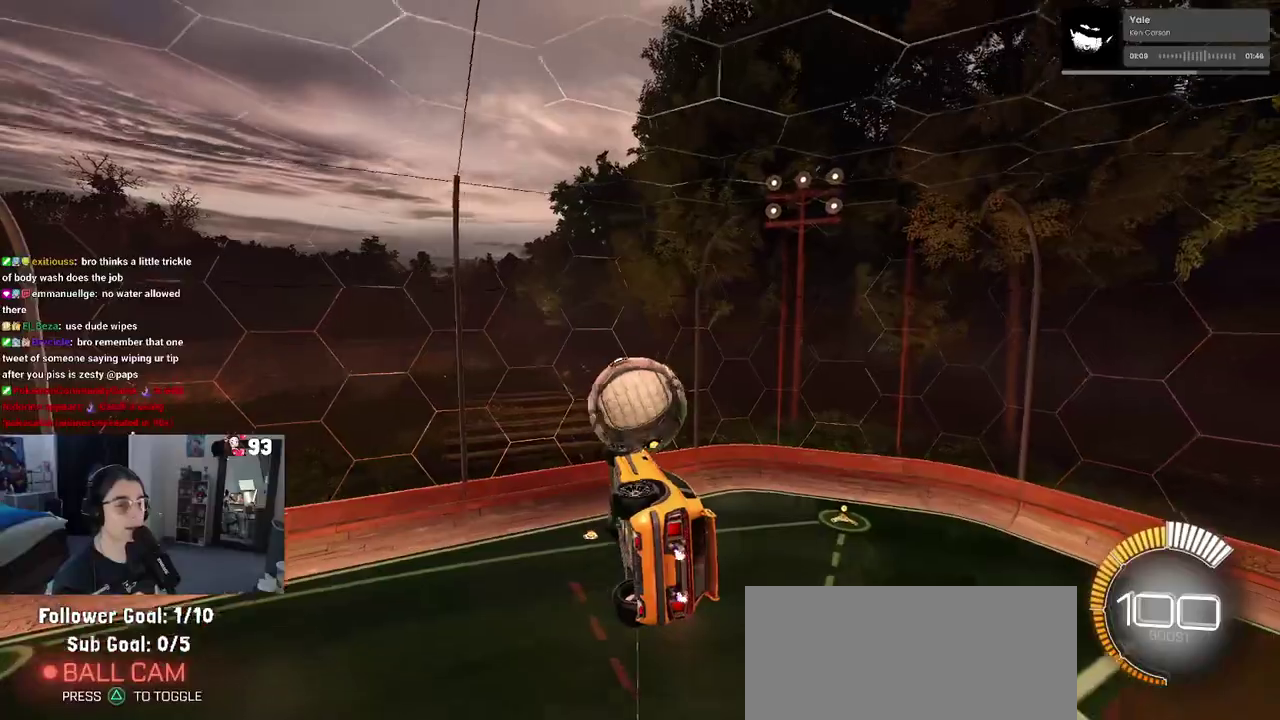
{"buttons": [], "left_stick": "center", "right_stick": "center"}
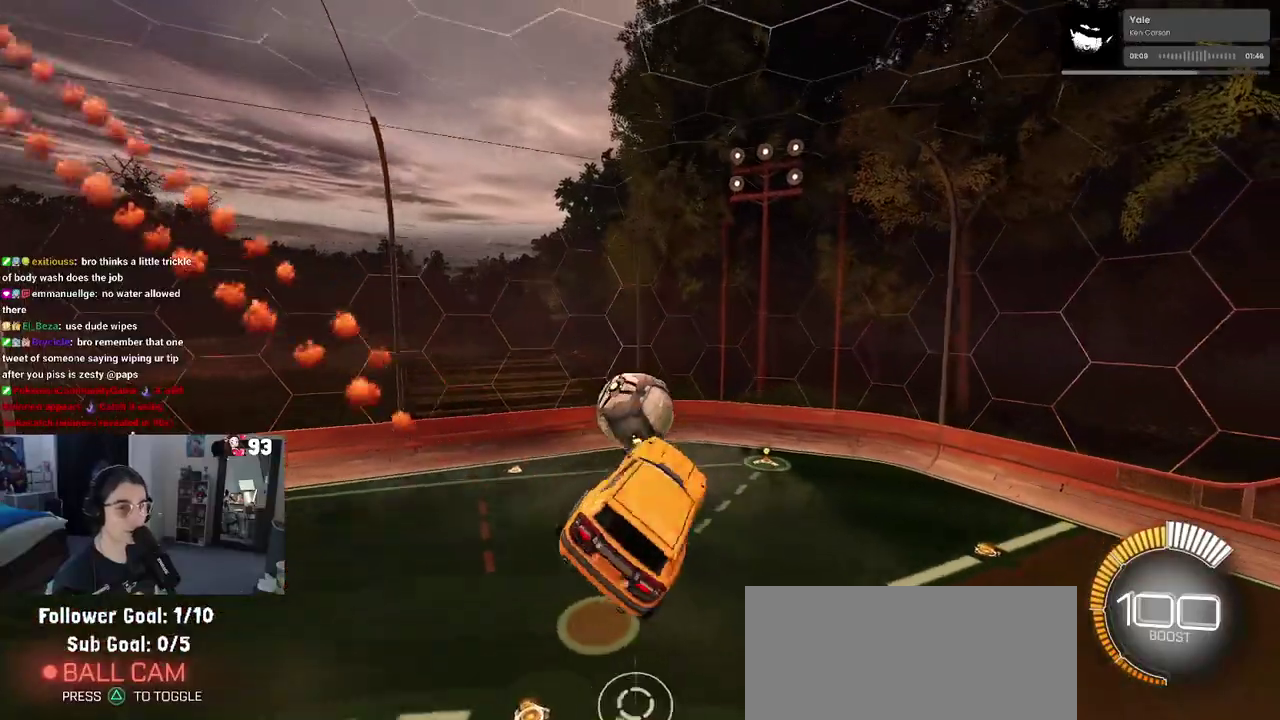
{"buttons": [], "left_stick": "right", "right_stick": "center", "events": [[117, "left_stick", "up-right"], [200, "left_stick", "up"], [300, "left_stick", "center"], [417, "left_stick", "right"]]}
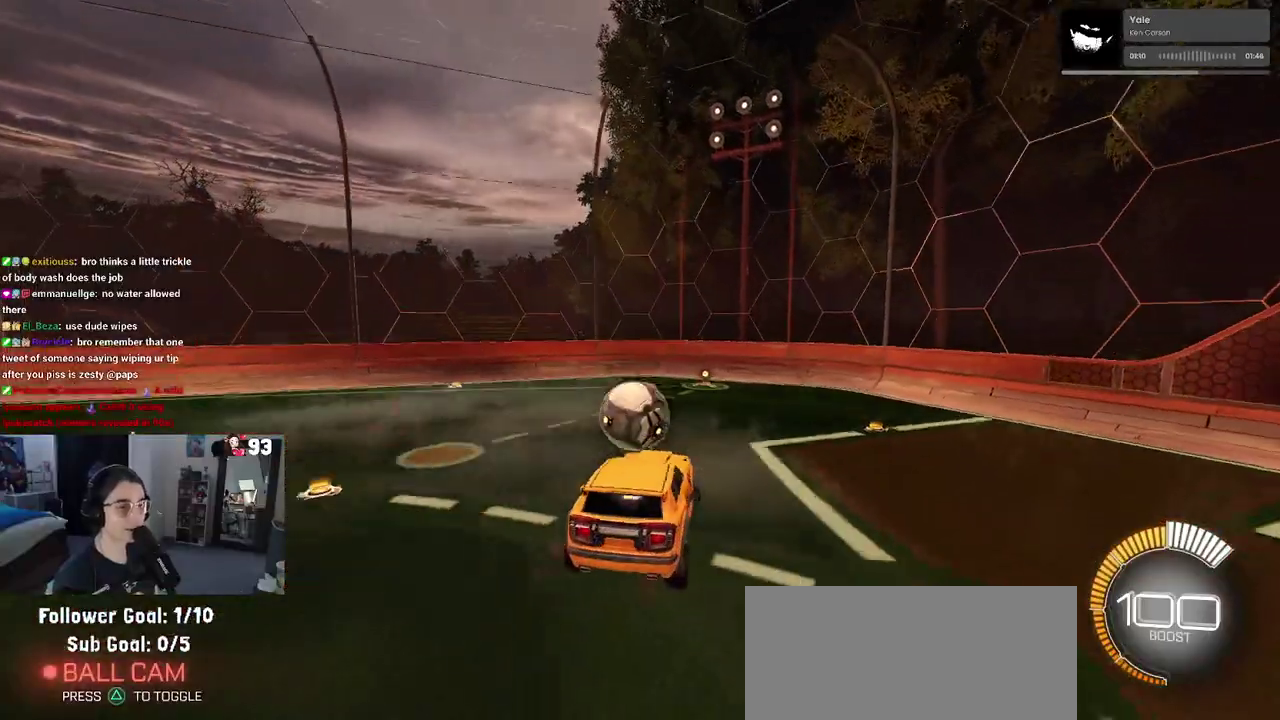
{"buttons": [], "left_stick": "right", "right_stick": "center", "events": []}
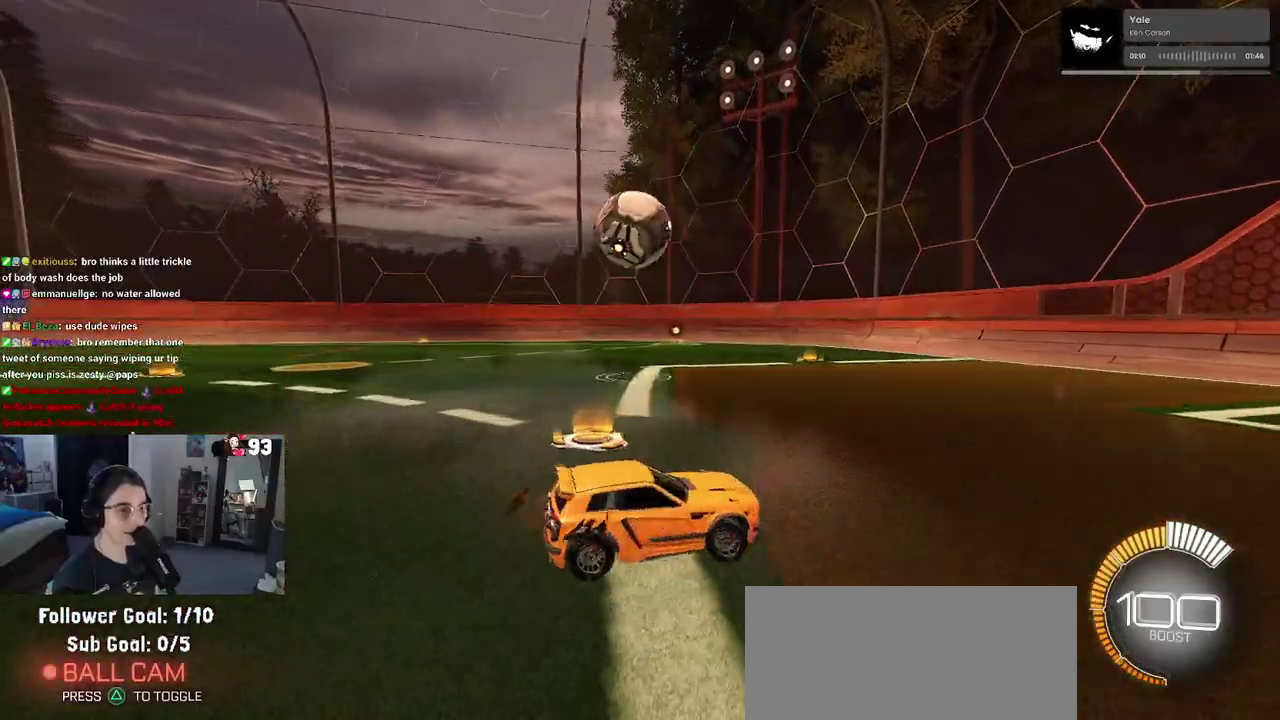
{"buttons": [], "left_stick": "center", "right_stick": "center", "events": [[250, "left_stick", "center"]]}
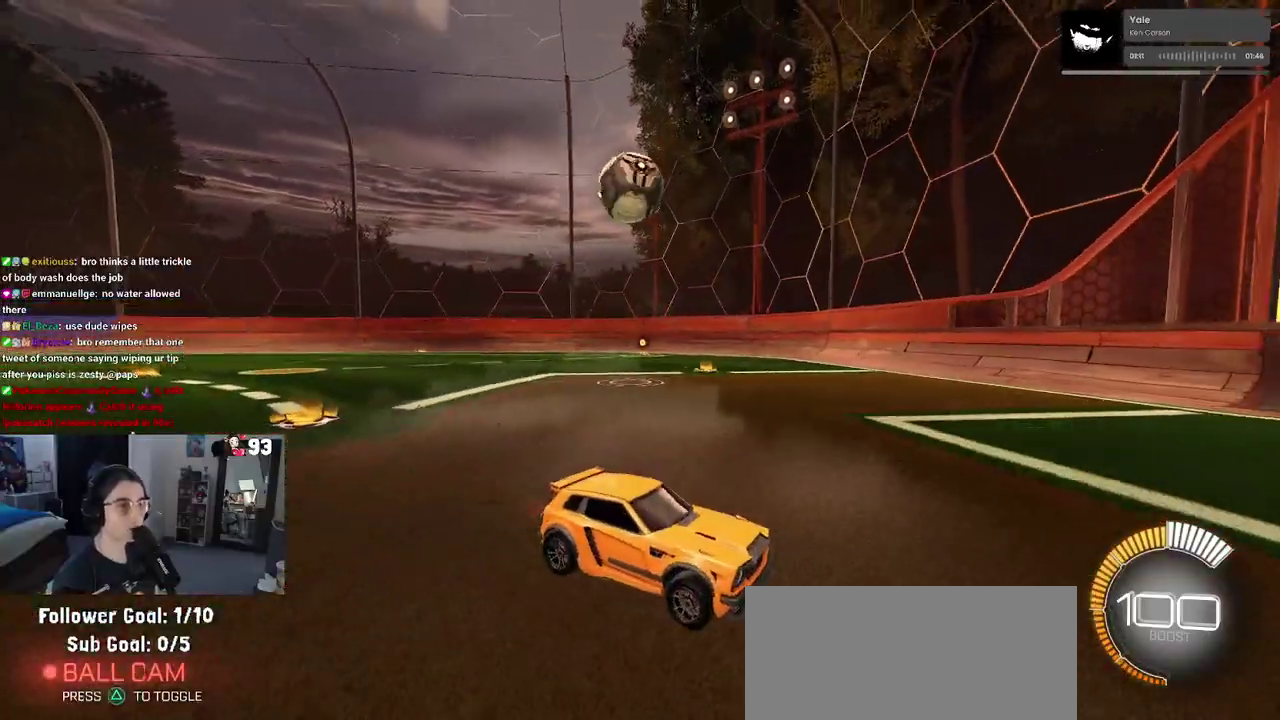
{"buttons": [], "left_stick": "left", "right_stick": "center", "events": [[83, "SQUARE", "down"], [183, "SQUARE", "up"], [183, "left_stick", "left"]]}
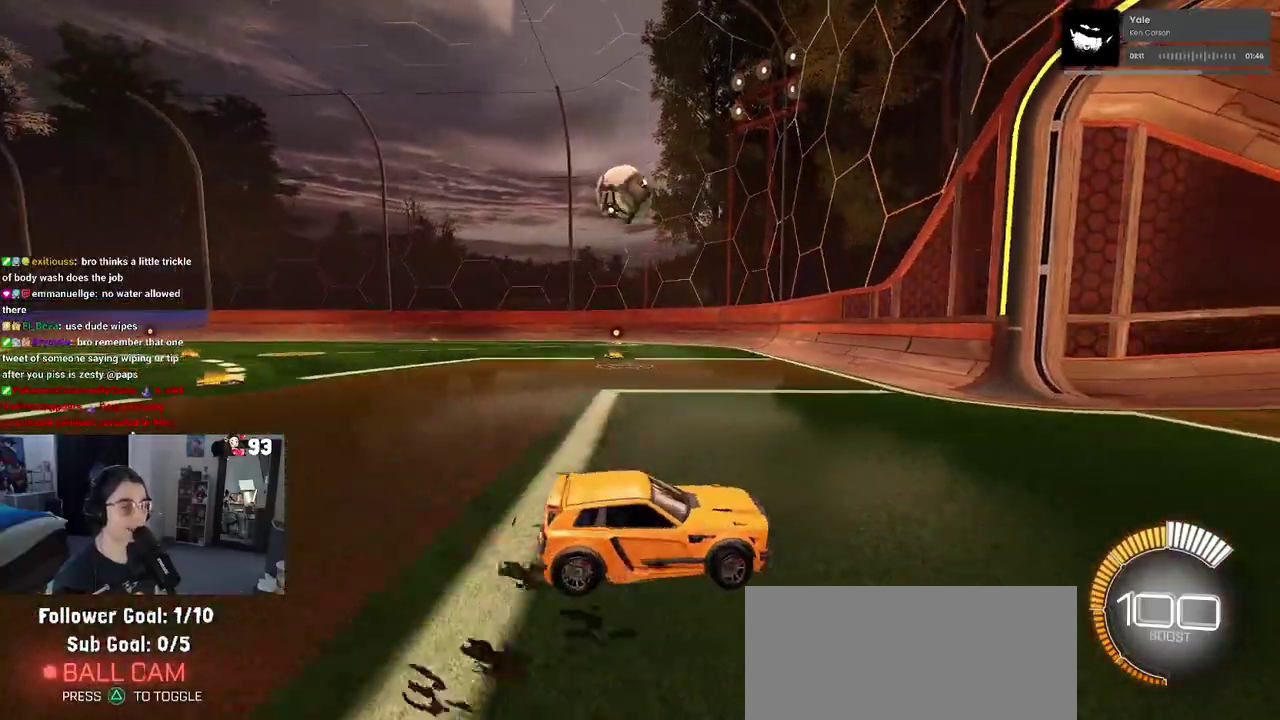
{"buttons": [], "left_stick": "left", "right_stick": "center", "events": [[250, "left_stick", "center"], [383, "left_stick", "left"]]}